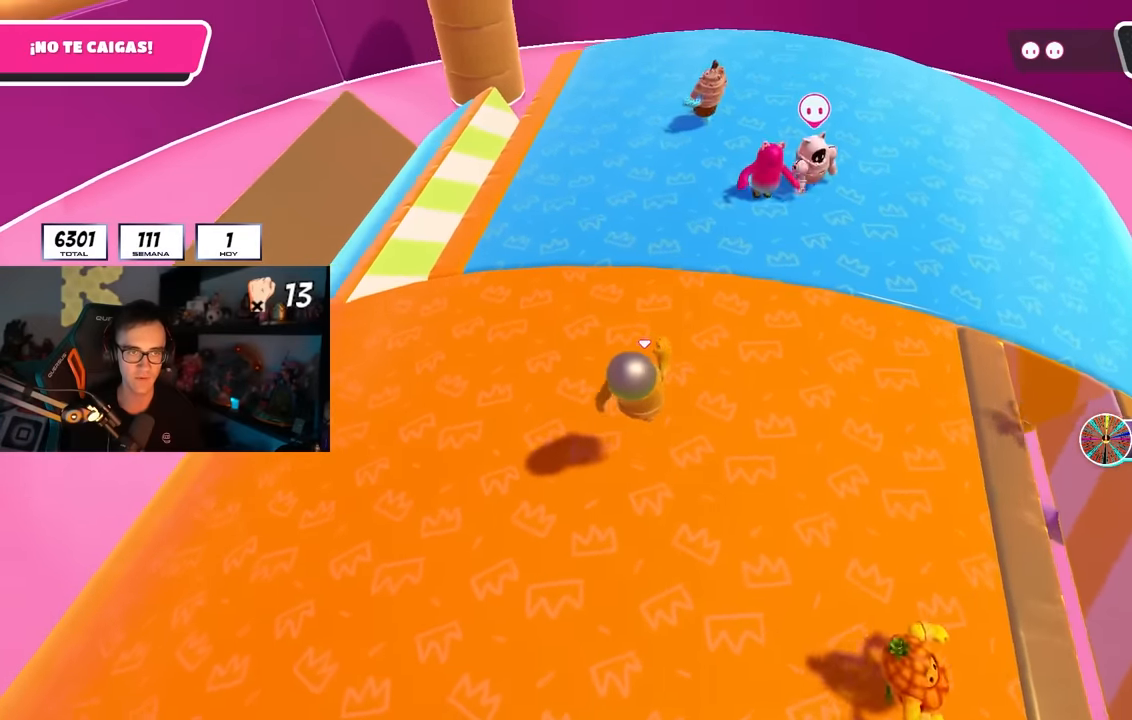
Gameplay with a controller (PlayStation layout); each line is a JSON object with the inputs held at the frame after it. "events" lists button and stick changes between this image and that frame as [ms after this image, input, new state], when the widget could be followed in between.
{"buttons": [], "left_stick": "up-left", "right_stick": "center", "events": [[50, "left_stick", "center"], [83, "right_stick", "down-right"], [133, "left_stick", "up"], [200, "right_stick", "center"], [300, "left_stick", "up-right"], [300, "right_stick", "right"], [417, "left_stick", "up-left"], [433, "right_stick", "center"]]}
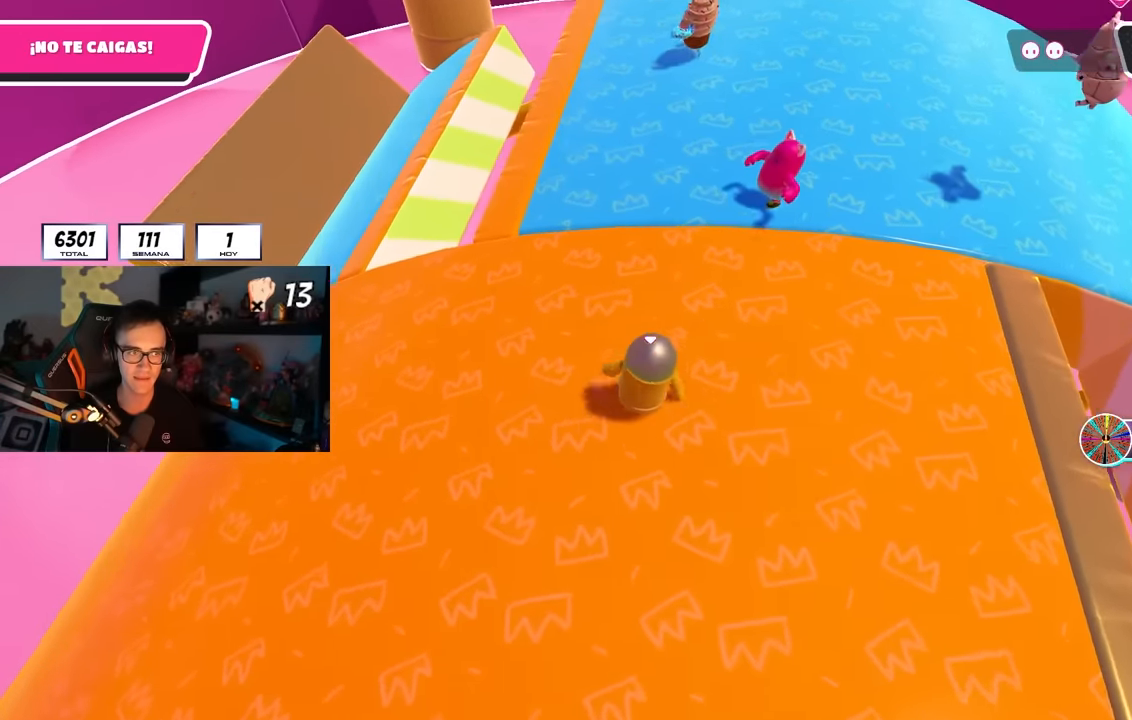
{"buttons": [], "left_stick": "up-left", "right_stick": "down-right", "events": [[50, "left_stick", "center"], [133, "left_stick", "up-left"], [183, "right_stick", "down"], [250, "left_stick", "center"], [250, "right_stick", "center"], [300, "left_stick", "right"], [433, "left_stick", "up"], [450, "right_stick", "down-right"], [500, "left_stick", "up-left"]]}
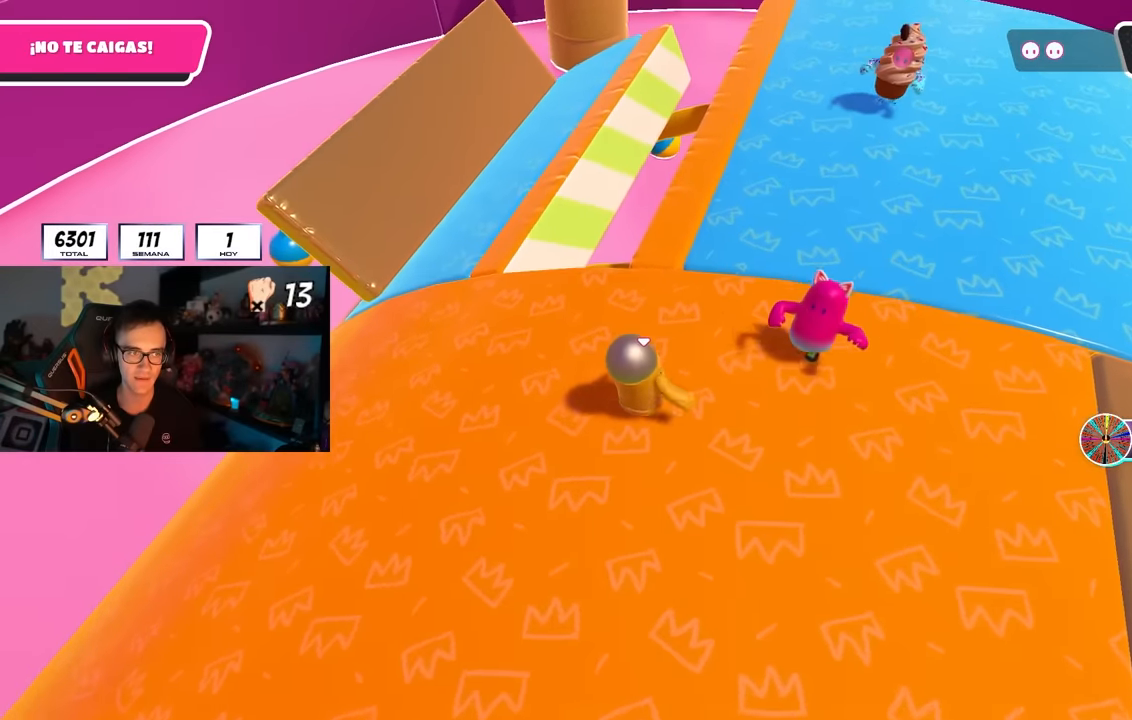
{"buttons": [], "left_stick": "up", "right_stick": "center", "events": [[267, "left_stick", "center"], [333, "left_stick", "up"], [367, "right_stick", "right"], [500, "right_stick", "center"]]}
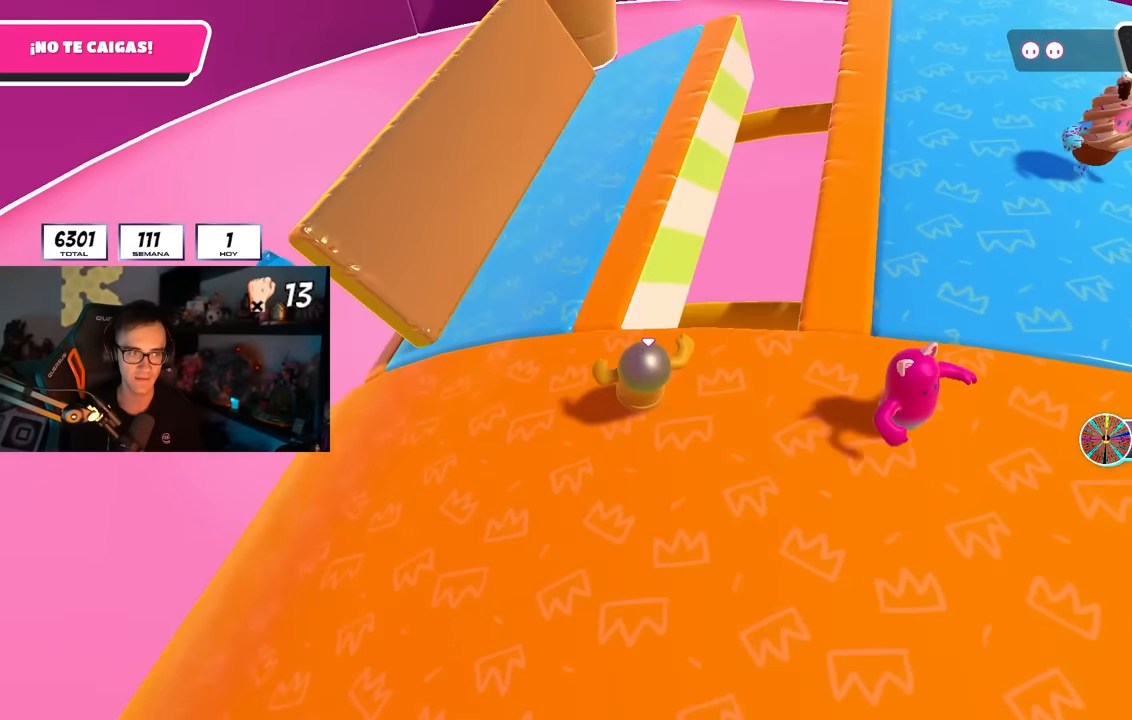
{"buttons": [], "left_stick": "right", "right_stick": "right", "events": [[150, "CROSS", "down"], [233, "CROSS", "up"], [333, "left_stick", "right"], [383, "right_stick", "right"]]}
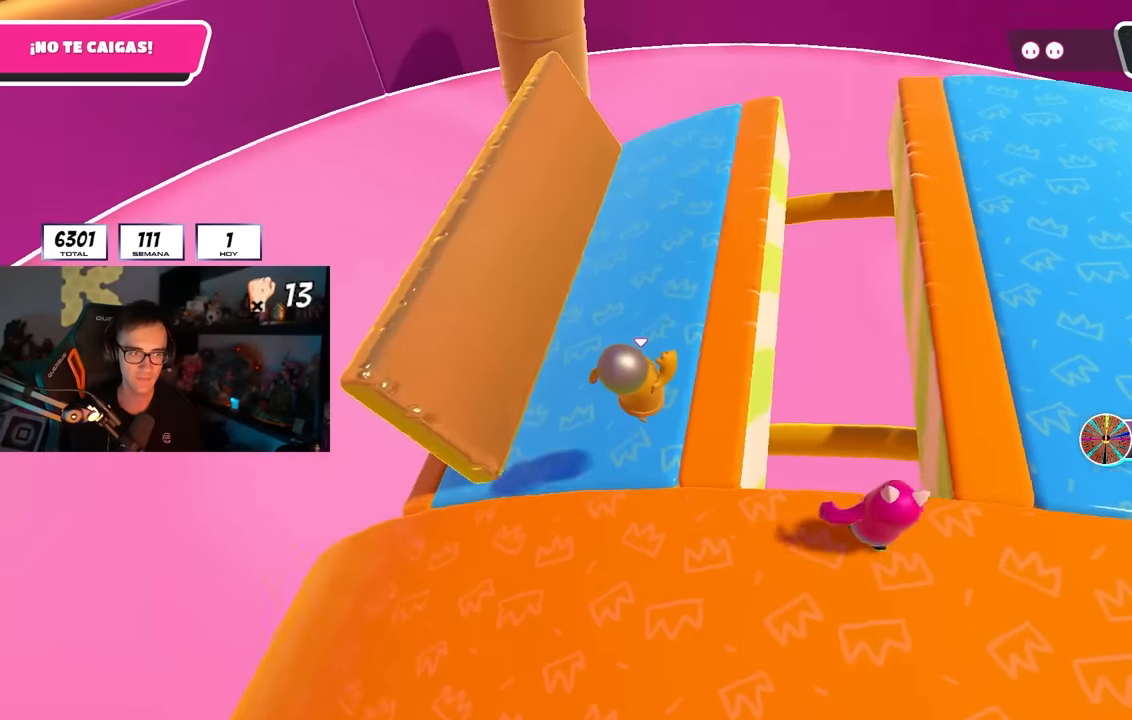
{"buttons": [], "left_stick": "center", "right_stick": "center", "events": [[67, "right_stick", "center"], [200, "left_stick", "center"]]}
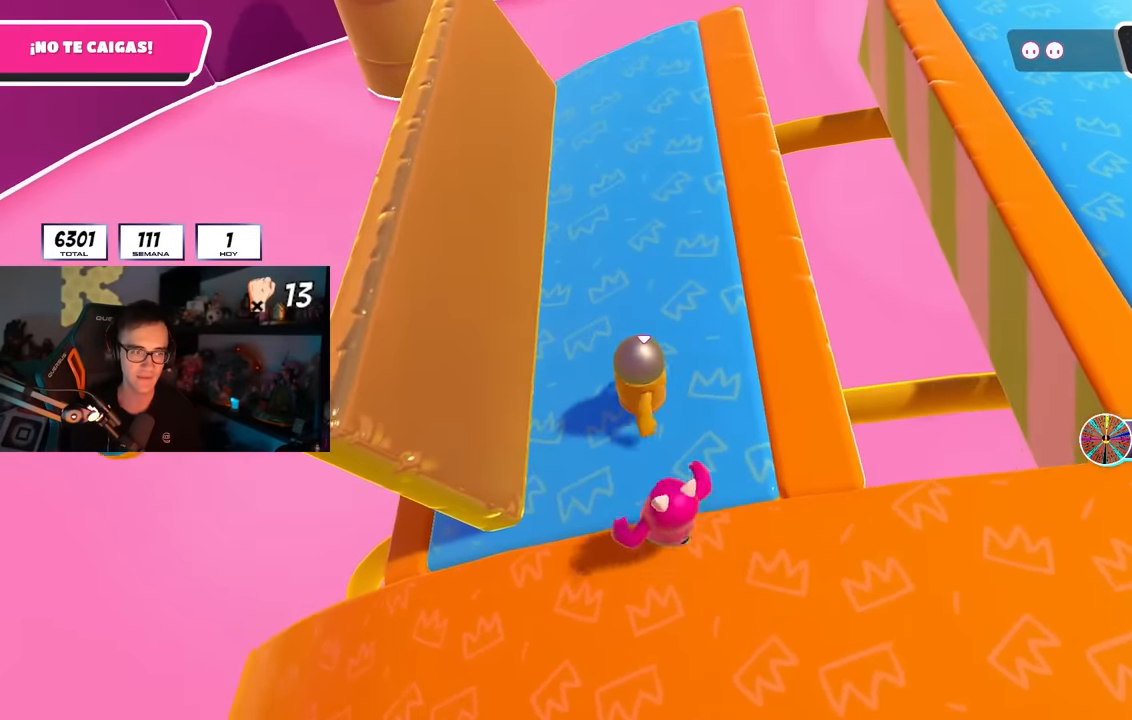
{"buttons": [], "left_stick": "up-left", "right_stick": "right", "events": [[117, "left_stick", "up-left"], [333, "left_stick", "center"], [400, "left_stick", "up-left"], [400, "right_stick", "right"]]}
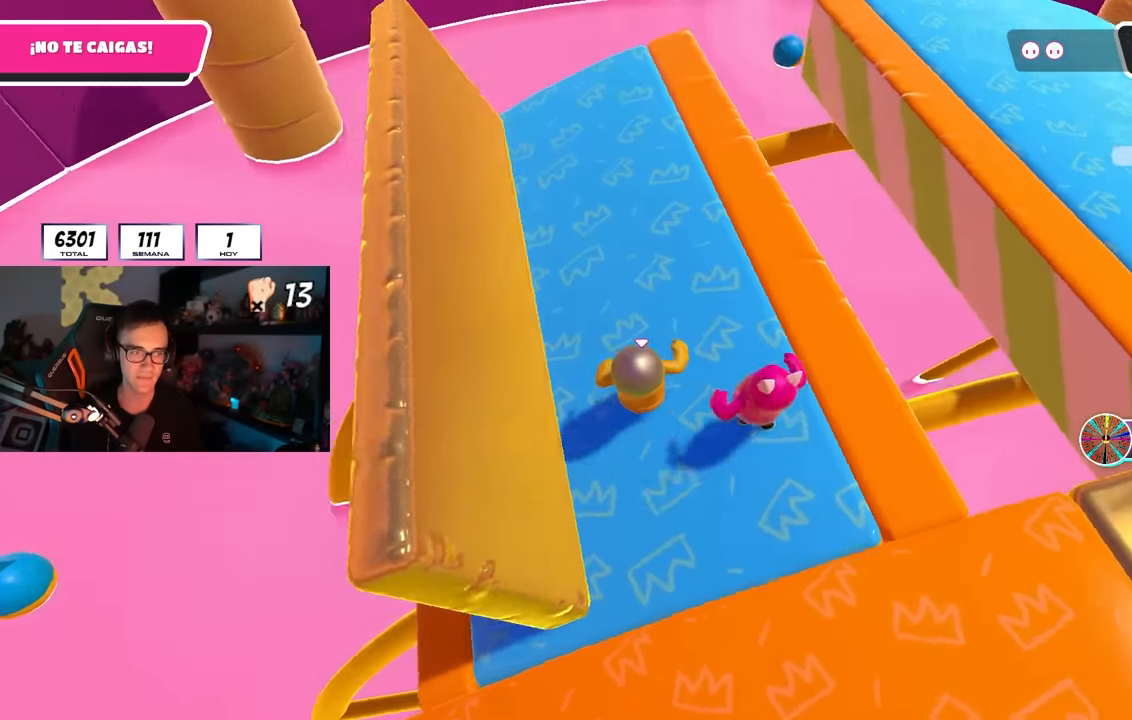
{"buttons": [], "left_stick": "center", "right_stick": "up-right", "events": [[33, "left_stick", "center"], [233, "left_stick", "up"], [233, "right_stick", "up-right"], [367, "left_stick", "center"]]}
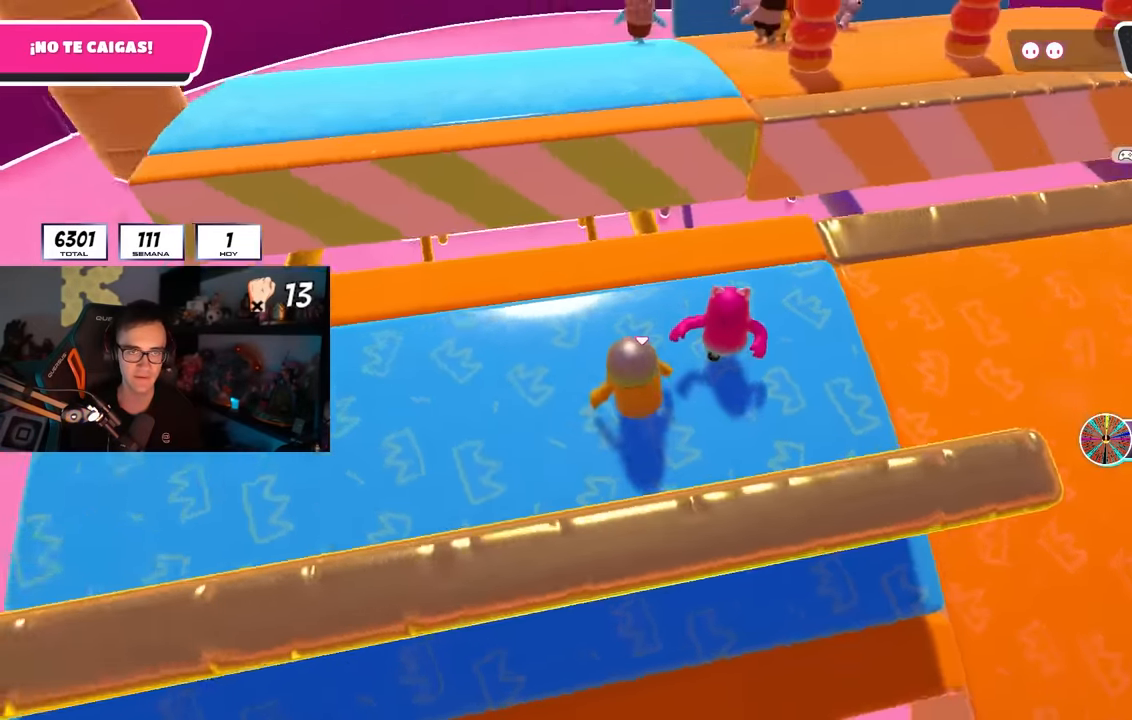
{"buttons": [], "left_stick": "center", "right_stick": "up-right", "events": [[33, "right_stick", "center"], [133, "right_stick", "right"], [300, "right_stick", "center"], [500, "right_stick", "up-right"]]}
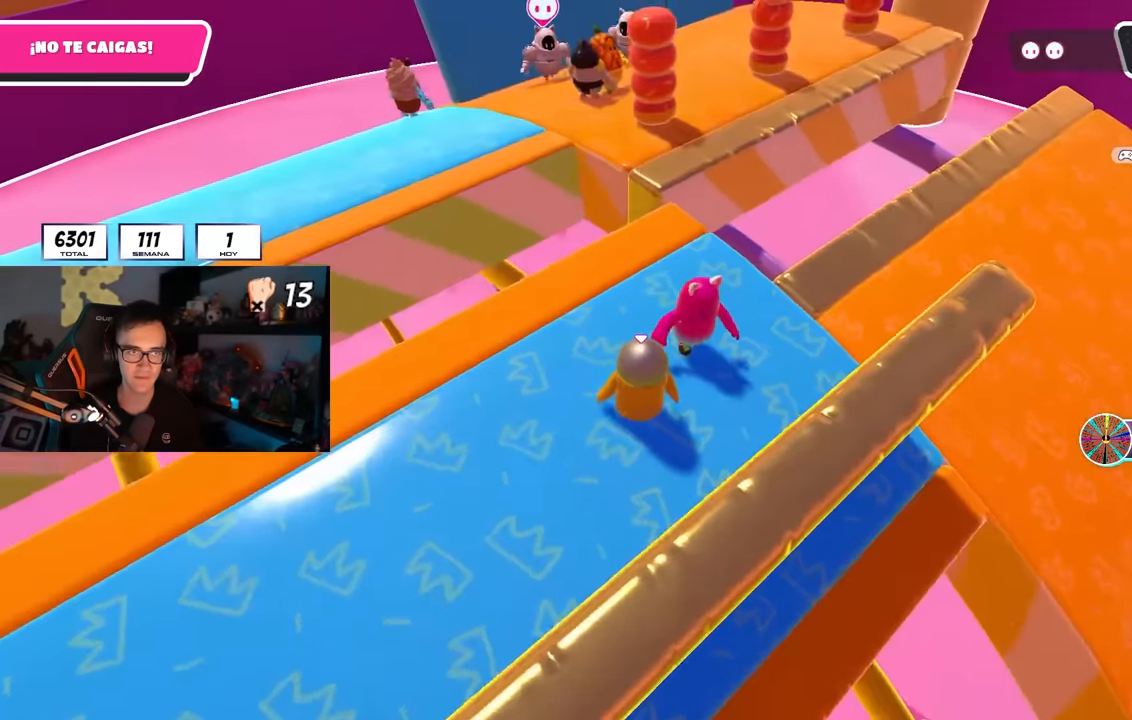
{"buttons": [], "left_stick": "down-left", "right_stick": "down-right", "events": [[117, "right_stick", "center"], [183, "CROSS", "down"], [283, "CROSS", "up"], [317, "left_stick", "down-right"], [400, "right_stick", "down-right"], [450, "left_stick", "down-left"]]}
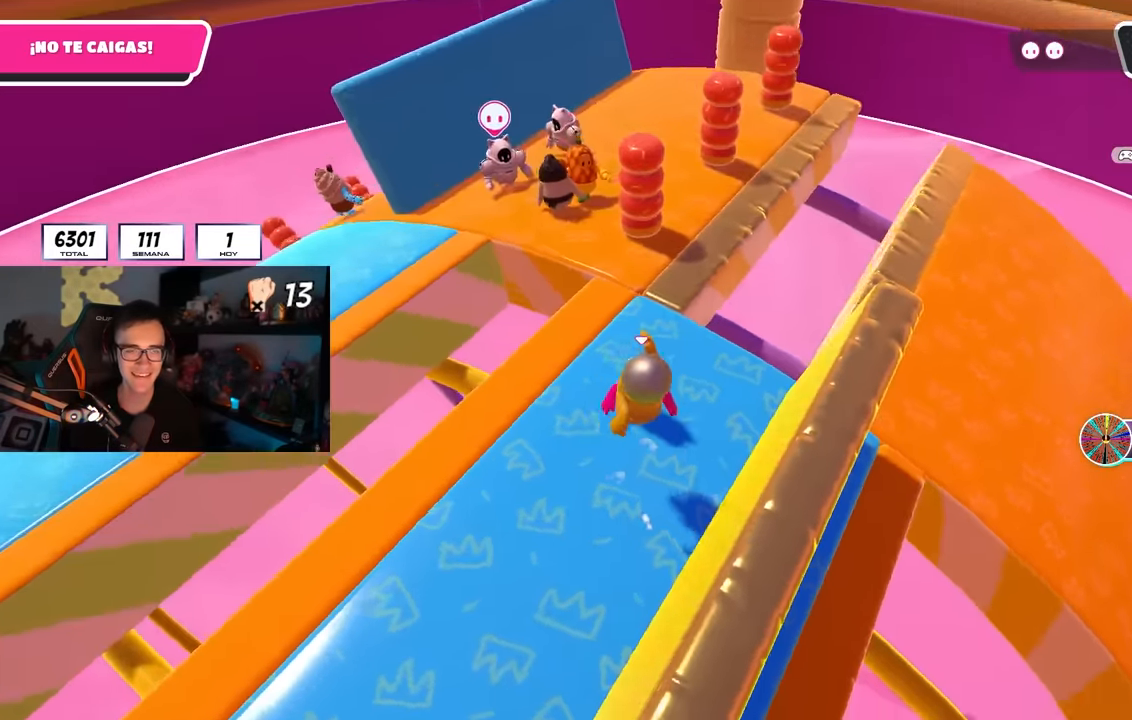
{"buttons": ["CROSS"], "left_stick": "left", "right_stick": "center", "events": [[67, "left_stick", "down-right"], [167, "left_stick", "down-left"], [183, "right_stick", "center"], [300, "left_stick", "center"], [400, "left_stick", "right"], [417, "CROSS", "down"], [500, "left_stick", "left"]]}
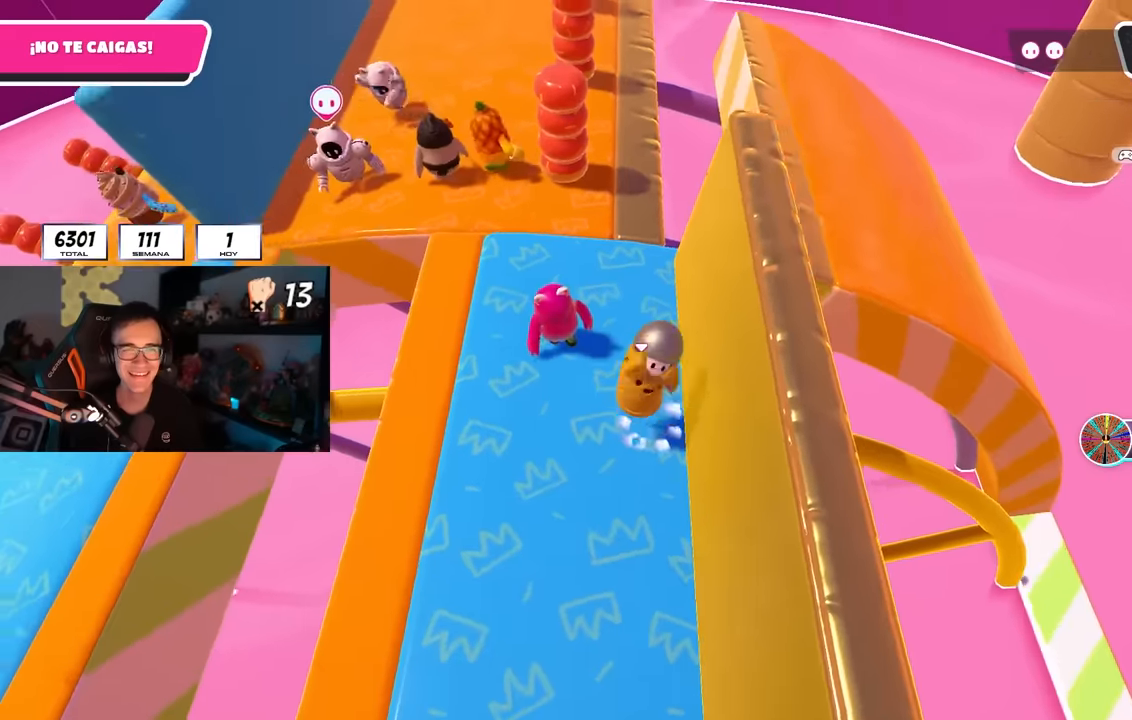
{"buttons": [], "left_stick": "up-right", "right_stick": "down-right", "events": [[17, "CROSS", "up"], [217, "left_stick", "center"], [250, "right_stick", "down-right"], [333, "left_stick", "down-left"], [433, "left_stick", "center"], [500, "left_stick", "up-right"]]}
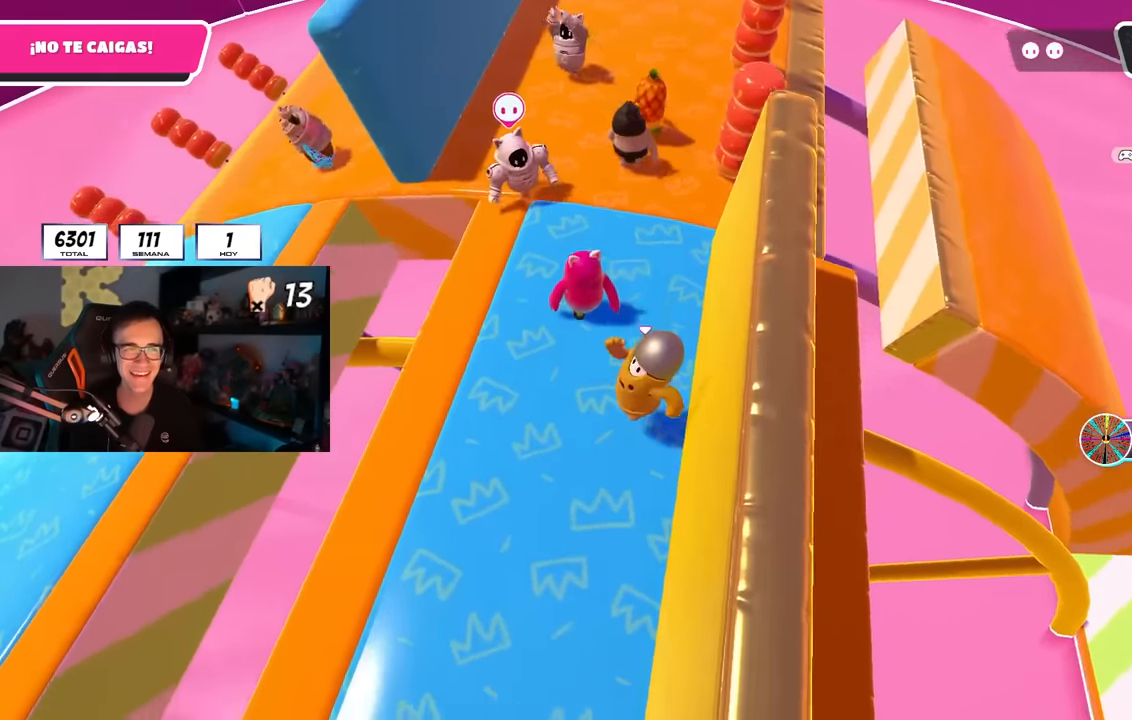
{"buttons": [], "left_stick": "up", "right_stick": "down-right", "events": [[83, "right_stick", "center"], [100, "left_stick", "center"], [183, "left_stick", "left"], [200, "right_stick", "down-right"], [317, "left_stick", "right"], [483, "left_stick", "up"]]}
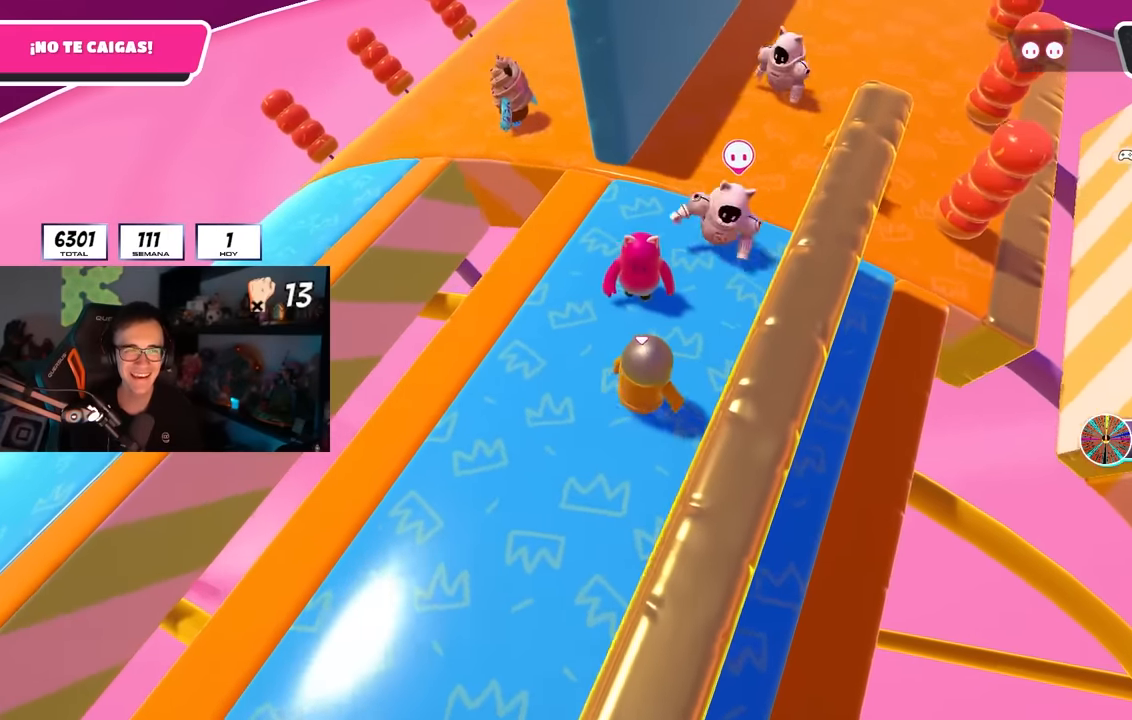
{"buttons": [], "left_stick": "up", "right_stick": "center", "events": [[50, "right_stick", "center"], [133, "right_stick", "down-right"], [167, "left_stick", "up-right"], [367, "left_stick", "up"], [383, "right_stick", "center"]]}
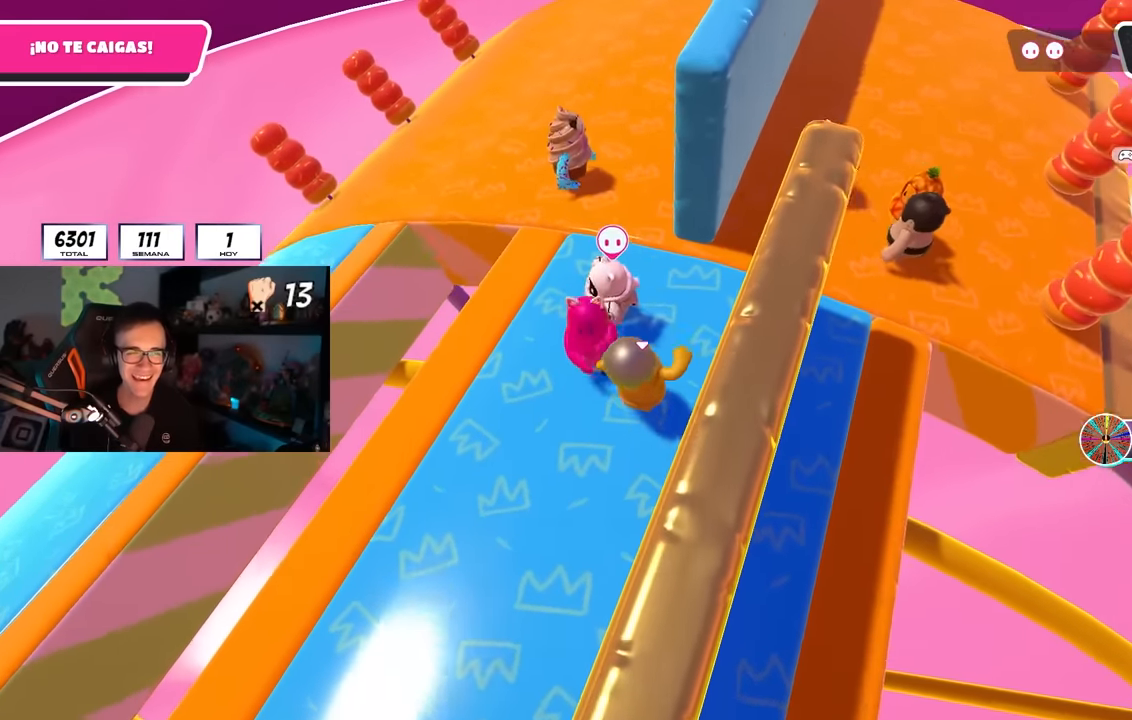
{"buttons": ["CROSS"], "left_stick": "up", "right_stick": "center", "events": [[467, "CROSS", "down"]]}
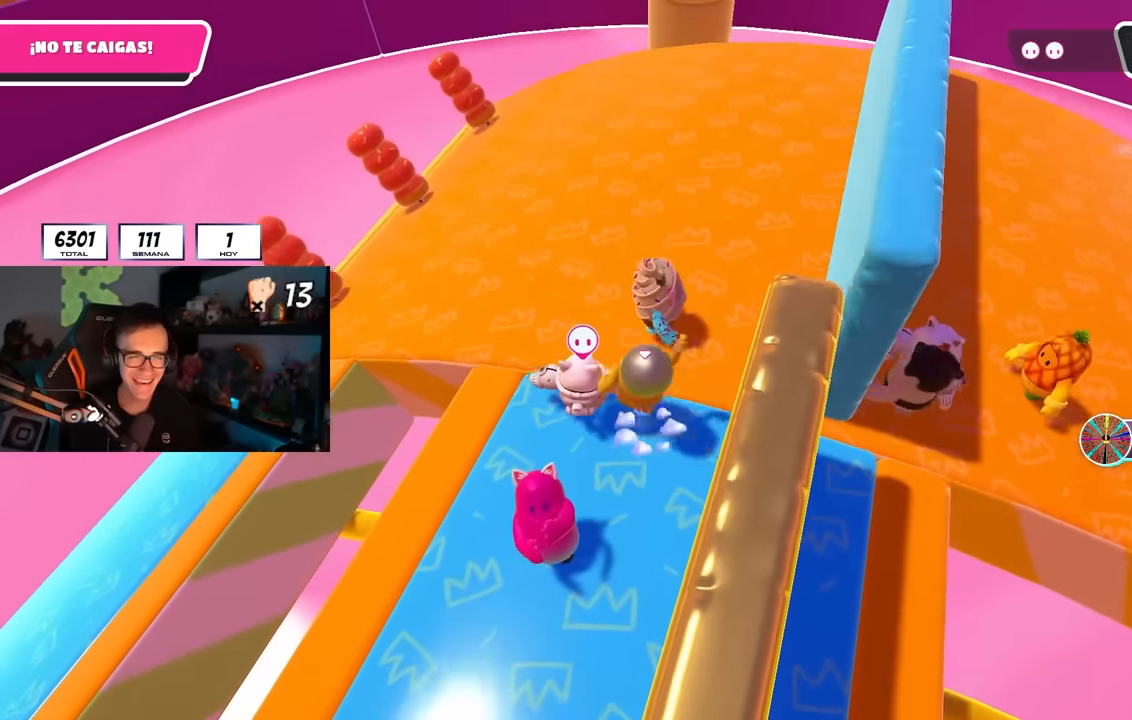
{"buttons": [], "left_stick": "up-right", "right_stick": "right", "events": [[100, "CROSS", "up"], [417, "right_stick", "right"], [500, "left_stick", "up-right"]]}
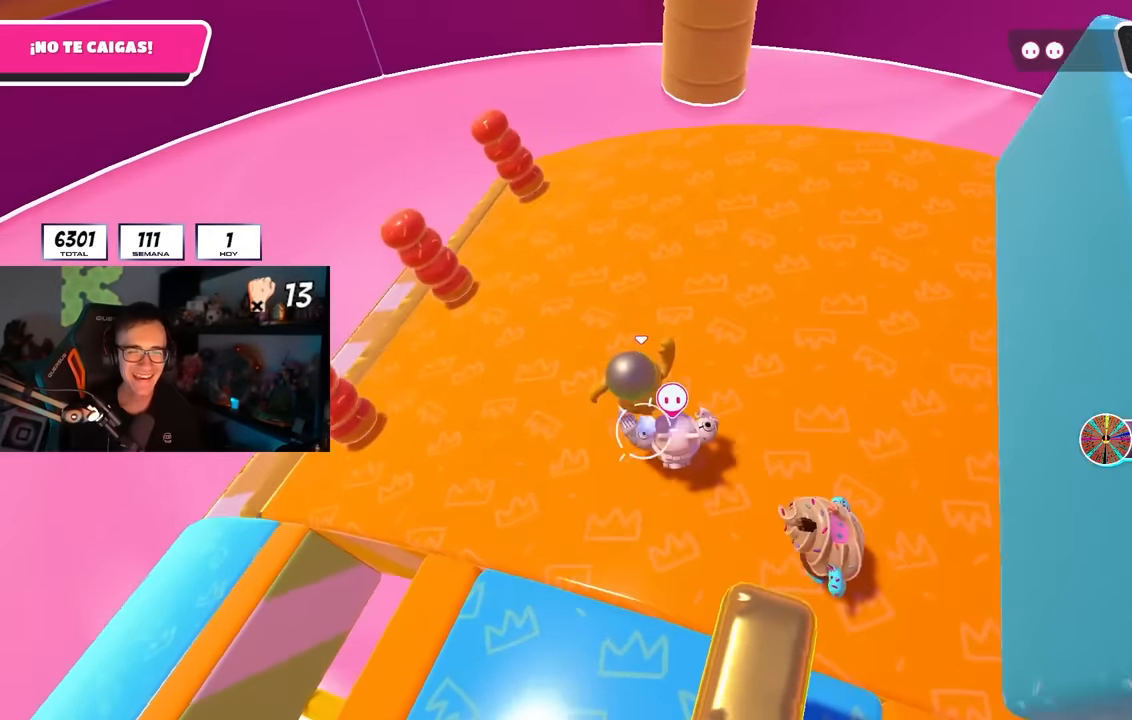
{"buttons": [], "left_stick": "center", "right_stick": "up-right", "events": [[150, "left_stick", "center"], [283, "left_stick", "right"], [350, "right_stick", "up-right"], [450, "left_stick", "down"], [500, "left_stick", "center"]]}
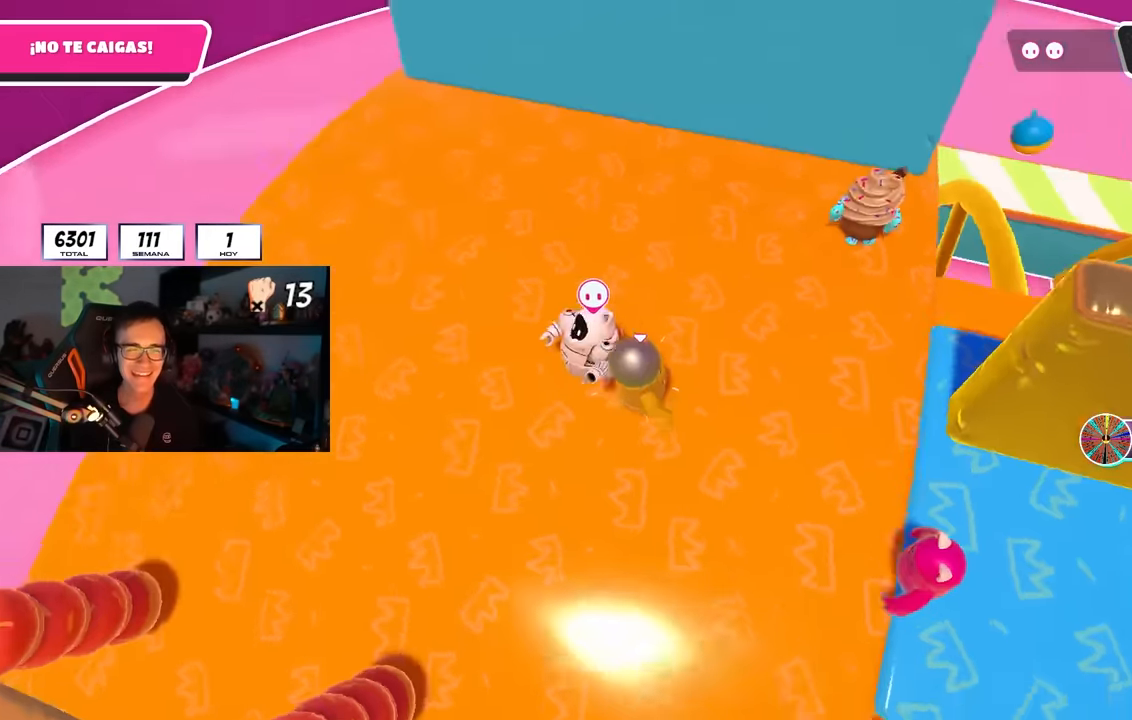
{"buttons": [], "left_stick": "right", "right_stick": "center", "events": [[50, "left_stick", "up-right"], [133, "right_stick", "center"], [183, "left_stick", "center"], [233, "left_stick", "down-left"], [283, "CROSS", "down"], [367, "left_stick", "right"], [383, "CROSS", "up"]]}
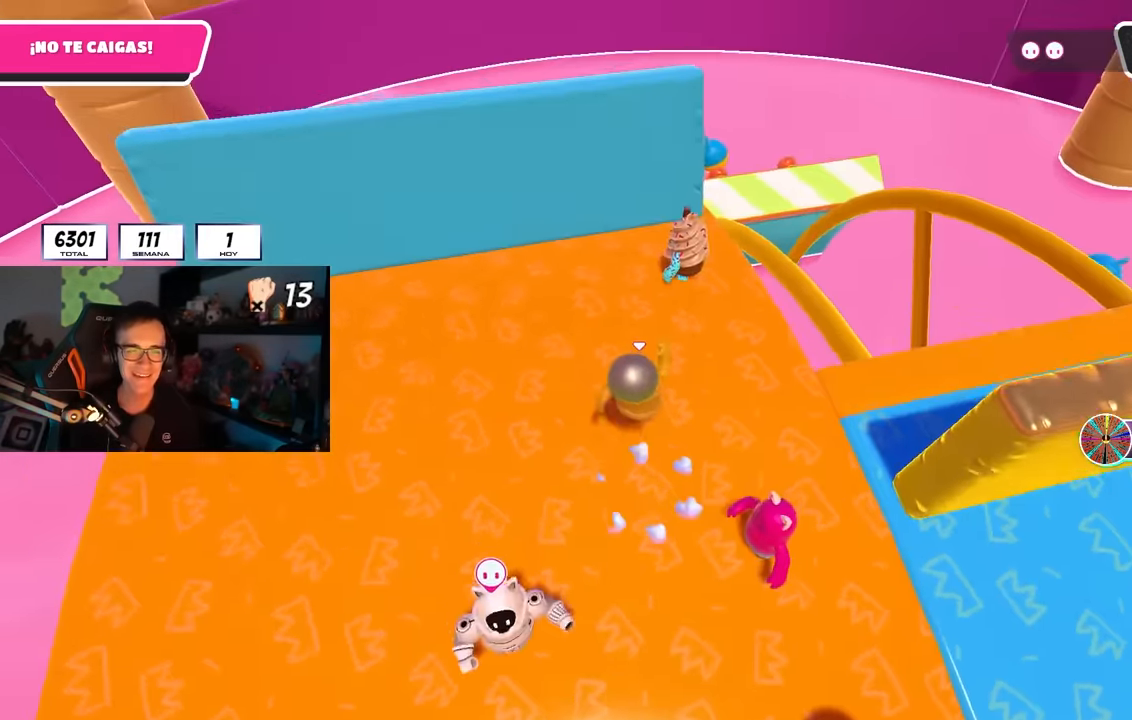
{"buttons": ["CROSS"], "left_stick": "left", "right_stick": "center", "events": [[33, "right_stick", "down-right"], [100, "left_stick", "down-left"], [100, "right_stick", "right"], [233, "left_stick", "center"], [317, "left_stick", "right"], [383, "right_stick", "center"], [417, "left_stick", "down"], [433, "CROSS", "down"], [467, "left_stick", "left"]]}
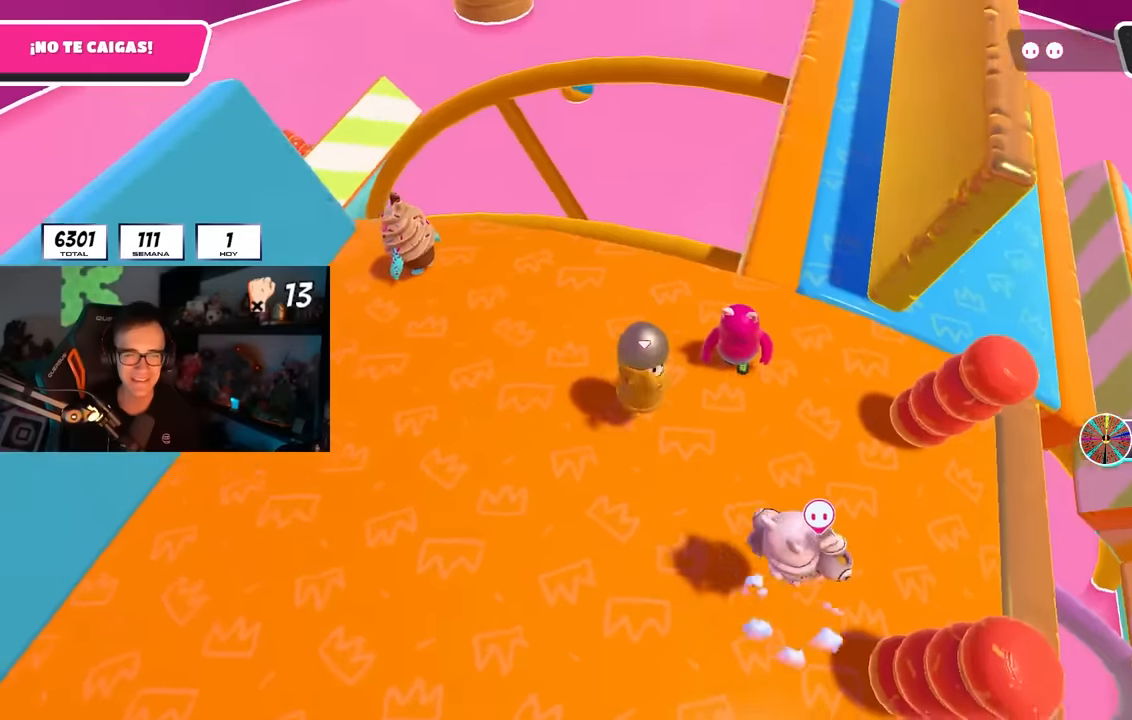
{"buttons": [], "left_stick": "down-right", "right_stick": "center", "events": [[50, "left_stick", "center"], [67, "CROSS", "up"], [100, "left_stick", "right"], [233, "right_stick", "down-right"], [250, "left_stick", "center"], [300, "left_stick", "down-left"], [433, "right_stick", "center"], [450, "left_stick", "down-right"]]}
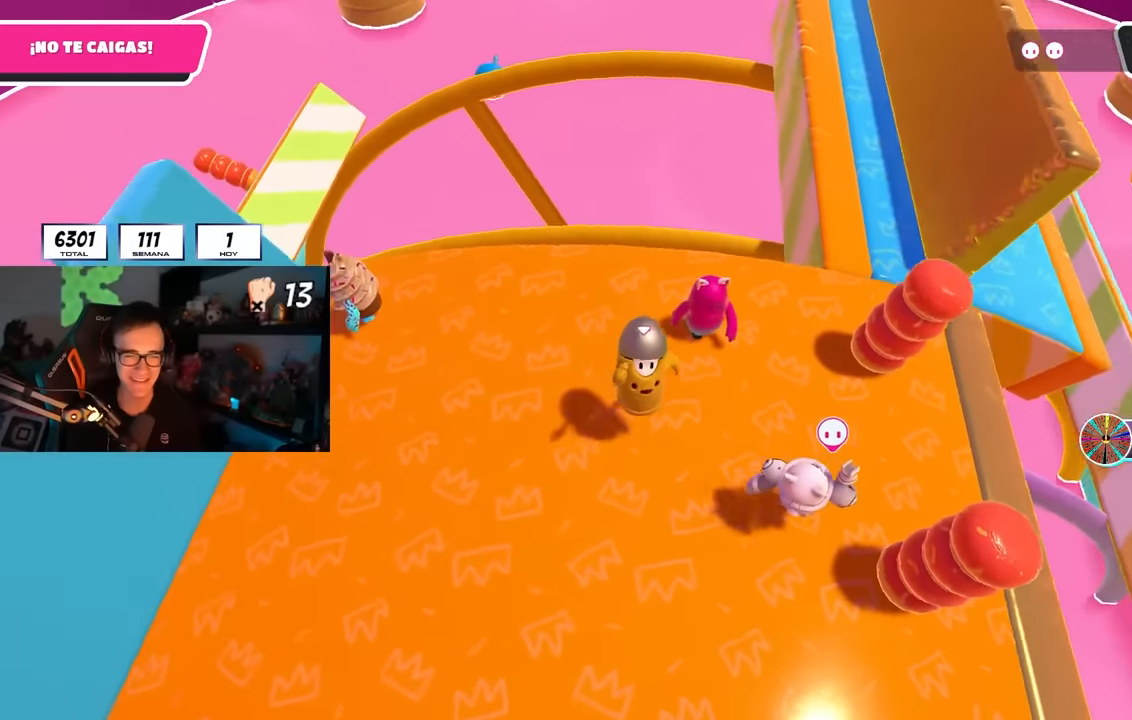
{"buttons": [], "left_stick": "up-right", "right_stick": "right", "events": [[67, "CROSS", "down"], [133, "left_stick", "left"], [183, "CROSS", "up"], [300, "left_stick", "up-right"], [367, "right_stick", "right"]]}
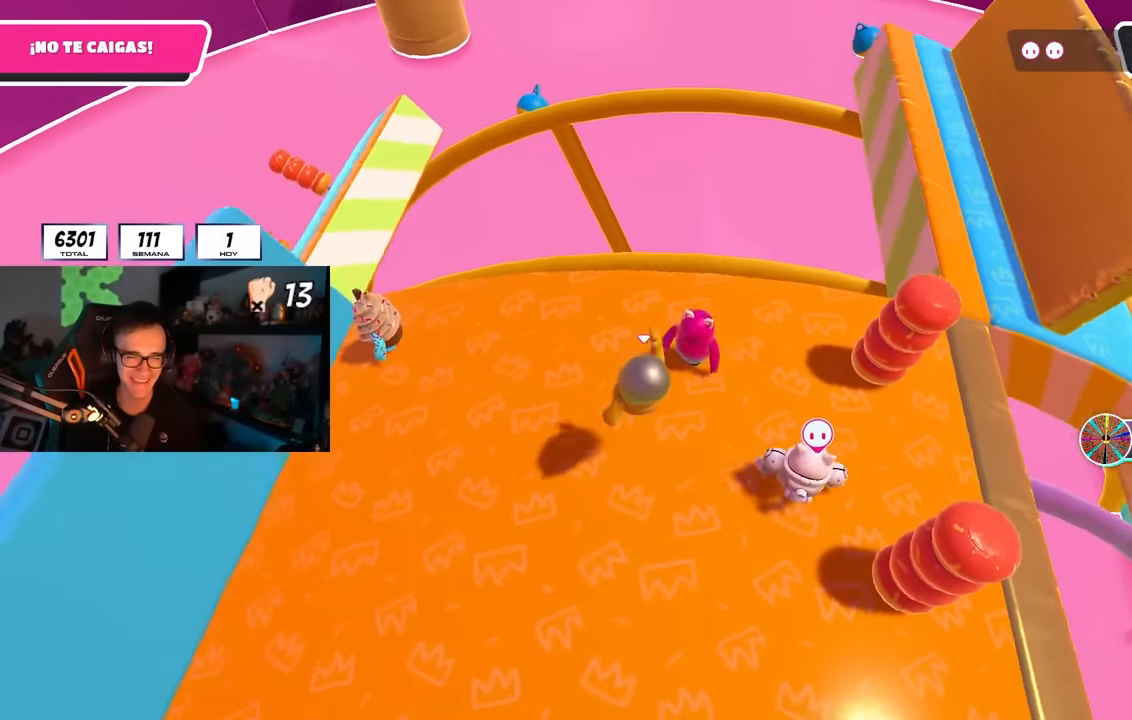
{"buttons": [], "left_stick": "left", "right_stick": "center", "events": [[33, "right_stick", "center"], [100, "left_stick", "center"], [250, "left_stick", "right"], [383, "left_stick", "center"], [433, "left_stick", "left"]]}
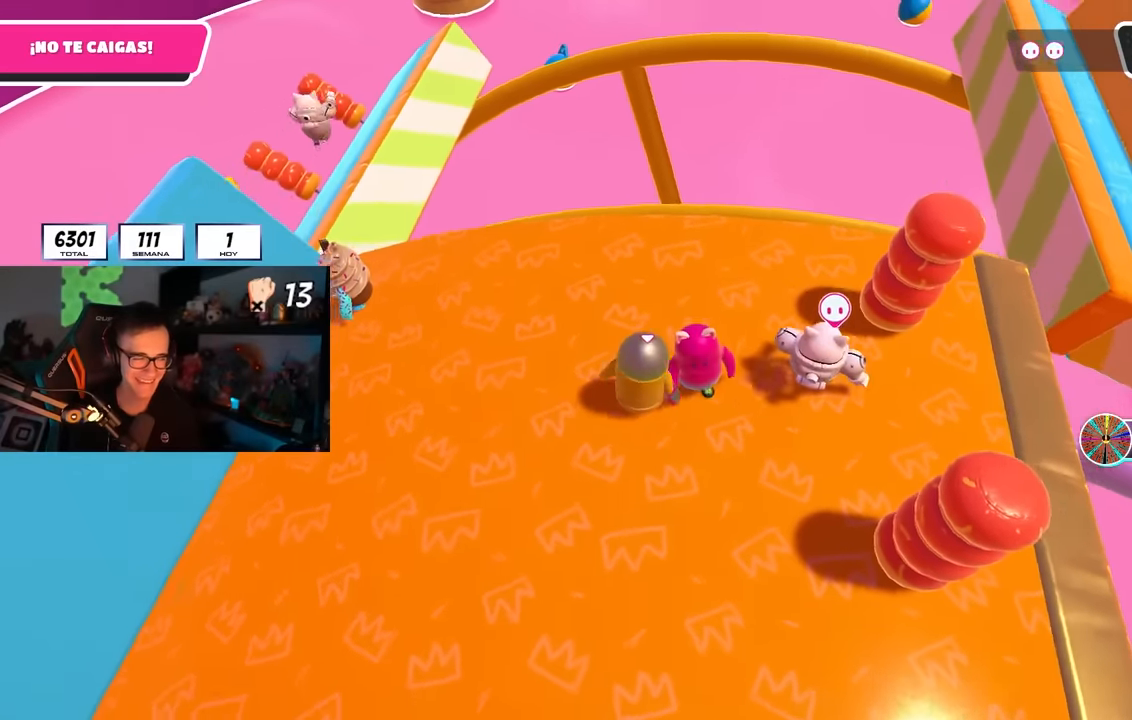
{"buttons": [], "left_stick": "up-right", "right_stick": "center", "events": [[67, "left_stick", "up"], [150, "left_stick", "right"], [250, "left_stick", "down-left"], [350, "left_stick", "up-left"], [450, "left_stick", "up-right"]]}
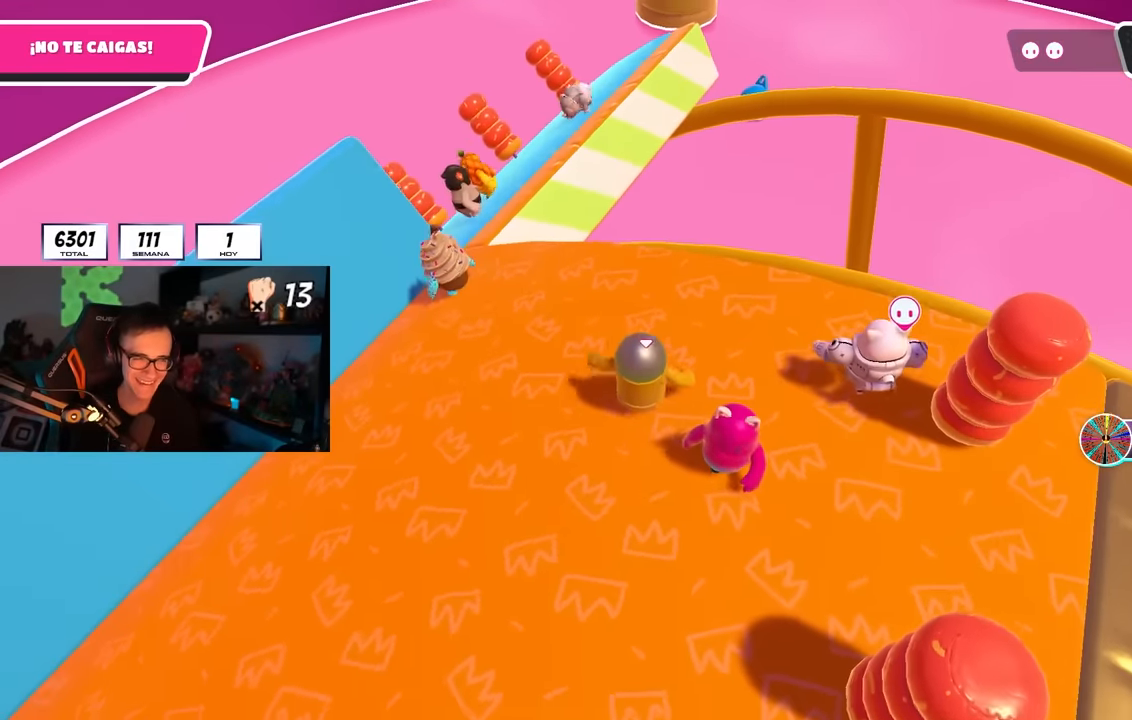
{"buttons": [], "left_stick": "left", "right_stick": "center", "events": [[50, "left_stick", "center"], [100, "left_stick", "left"], [133, "right_stick", "down-right"], [200, "left_stick", "center"], [250, "left_stick", "right"], [300, "right_stick", "center"], [417, "left_stick", "center"], [483, "left_stick", "left"]]}
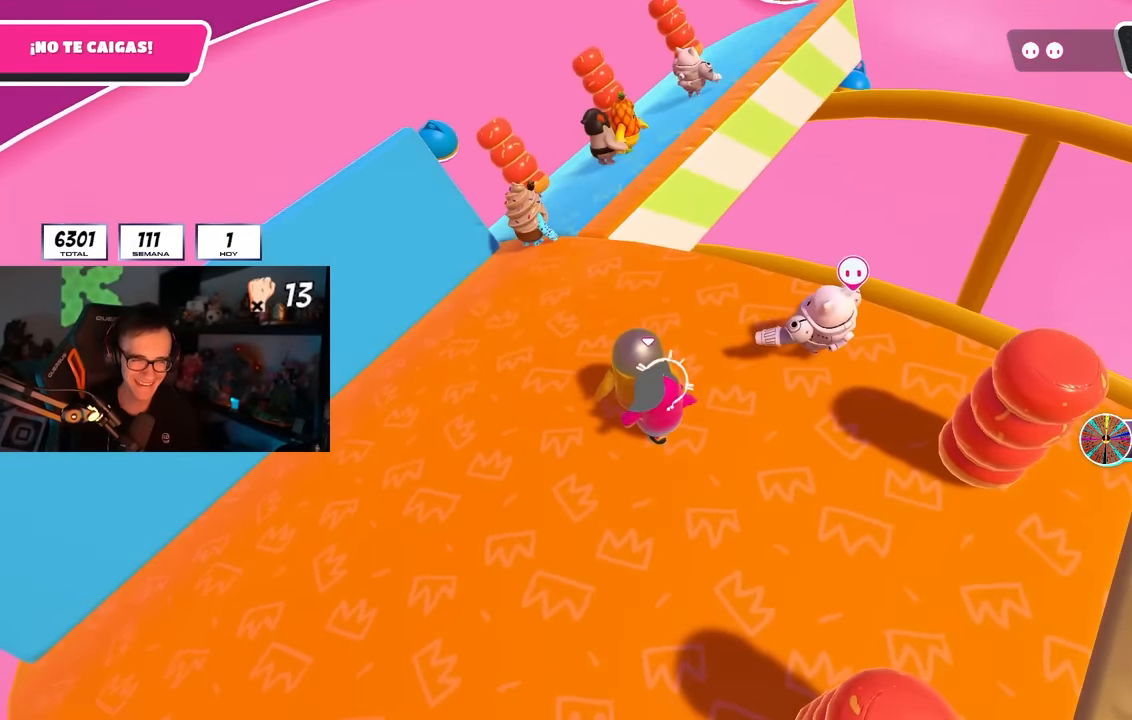
{"buttons": [], "left_stick": "up-left", "right_stick": "down-right", "events": [[67, "left_stick", "up"], [167, "left_stick", "right"], [433, "left_stick", "center"], [467, "right_stick", "down-right"], [483, "left_stick", "up-left"]]}
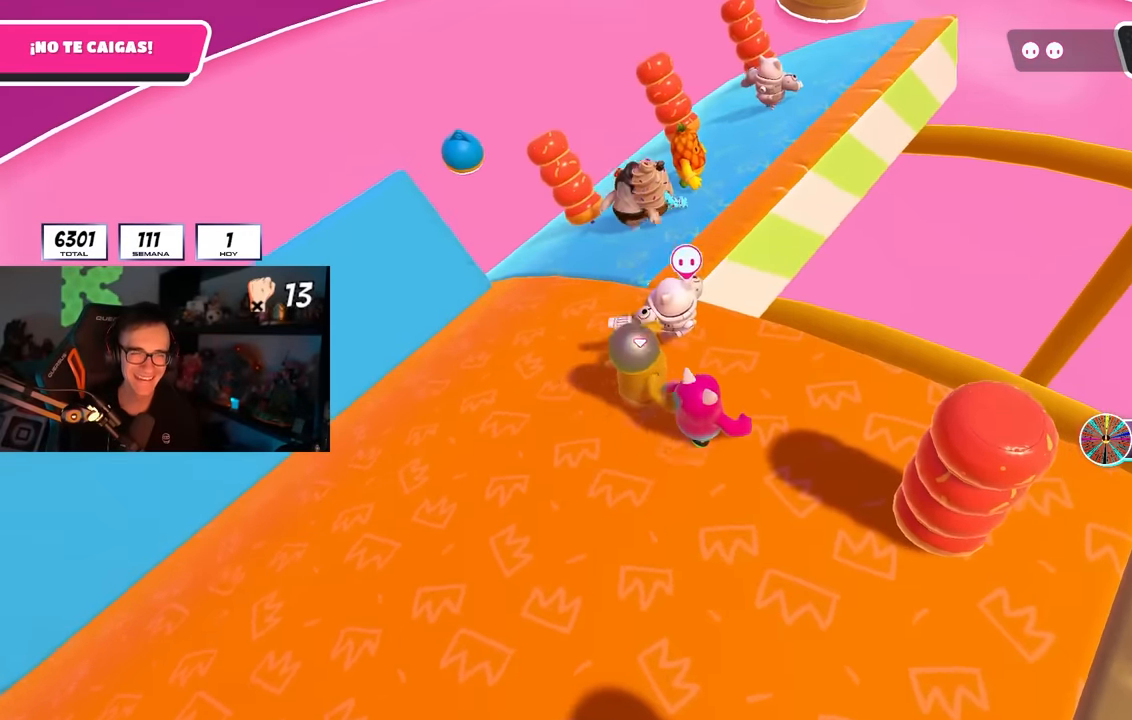
{"buttons": [], "left_stick": "up-right", "right_stick": "center", "events": [[17, "left_stick", "up"], [133, "left_stick", "up-right"], [217, "right_stick", "center"], [233, "left_stick", "up"], [433, "left_stick", "up-right"]]}
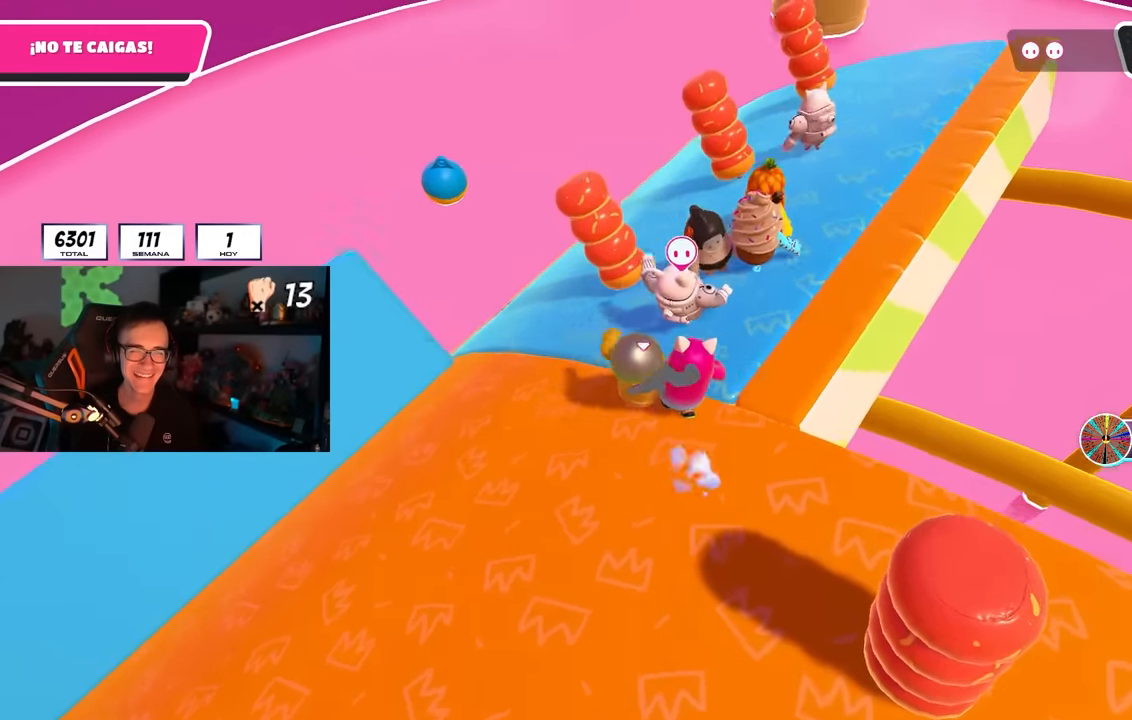
{"buttons": [], "left_stick": "left", "right_stick": "right", "events": [[33, "right_stick", "right"], [400, "left_stick", "left"]]}
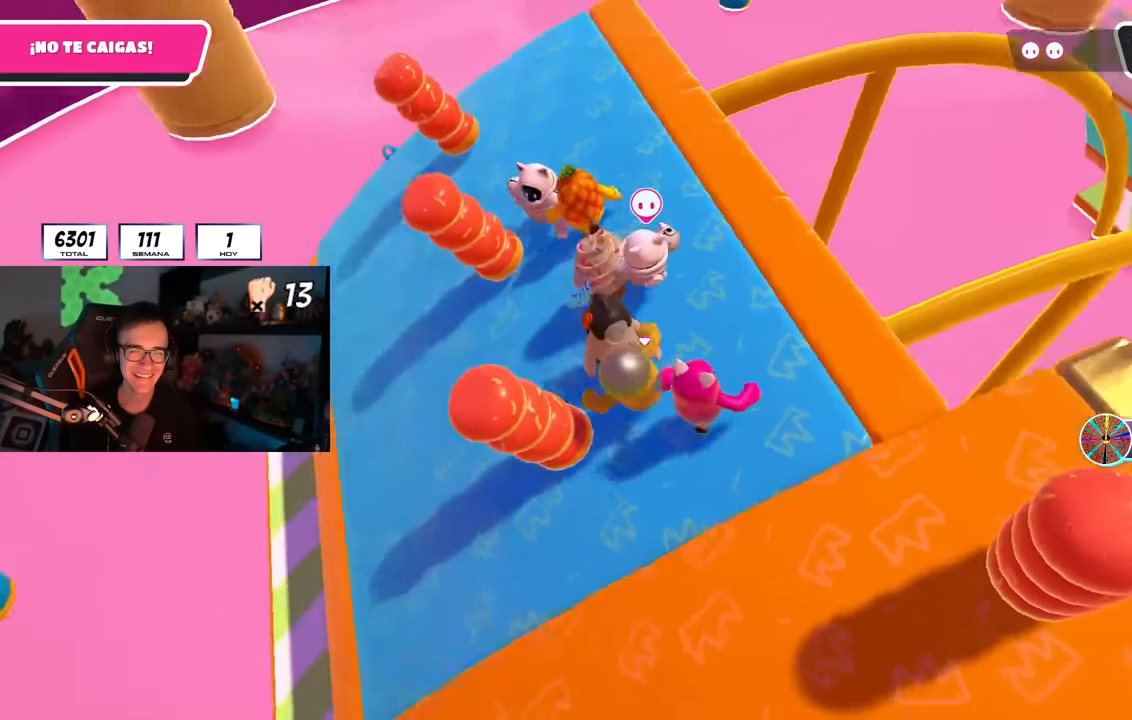
{"buttons": [], "left_stick": "center", "right_stick": "right", "events": [[50, "right_stick", "up-right"], [67, "left_stick", "up-right"], [217, "left_stick", "center"], [267, "left_stick", "left"], [367, "left_stick", "up"], [467, "left_stick", "center"], [483, "right_stick", "right"]]}
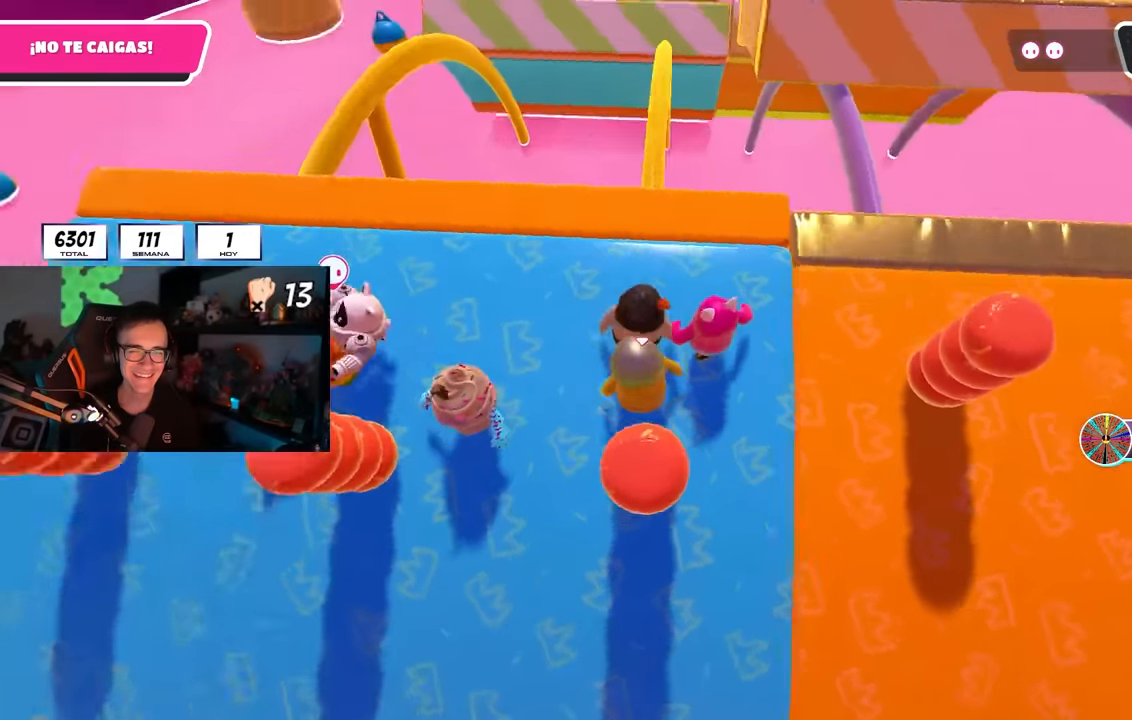
{"buttons": ["L2"], "left_stick": "center", "right_stick": "right", "events": [[33, "left_stick", "left"], [183, "left_stick", "center"], [317, "left_stick", "right"], [400, "L2", "down"], [467, "left_stick", "center"]]}
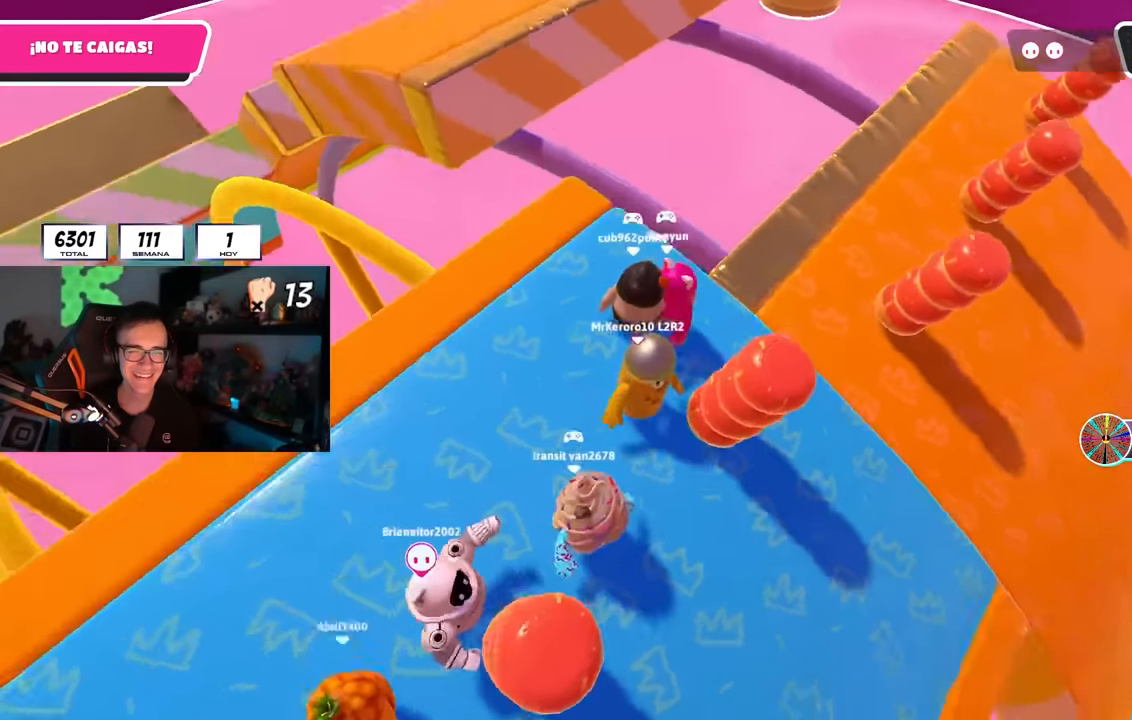
{"buttons": [], "left_stick": "center", "right_stick": "down-right", "events": [[17, "left_stick", "left"], [67, "L2", "up"], [183, "left_stick", "center"], [217, "right_stick", "down-right"], [350, "left_stick", "down"], [467, "left_stick", "center"]]}
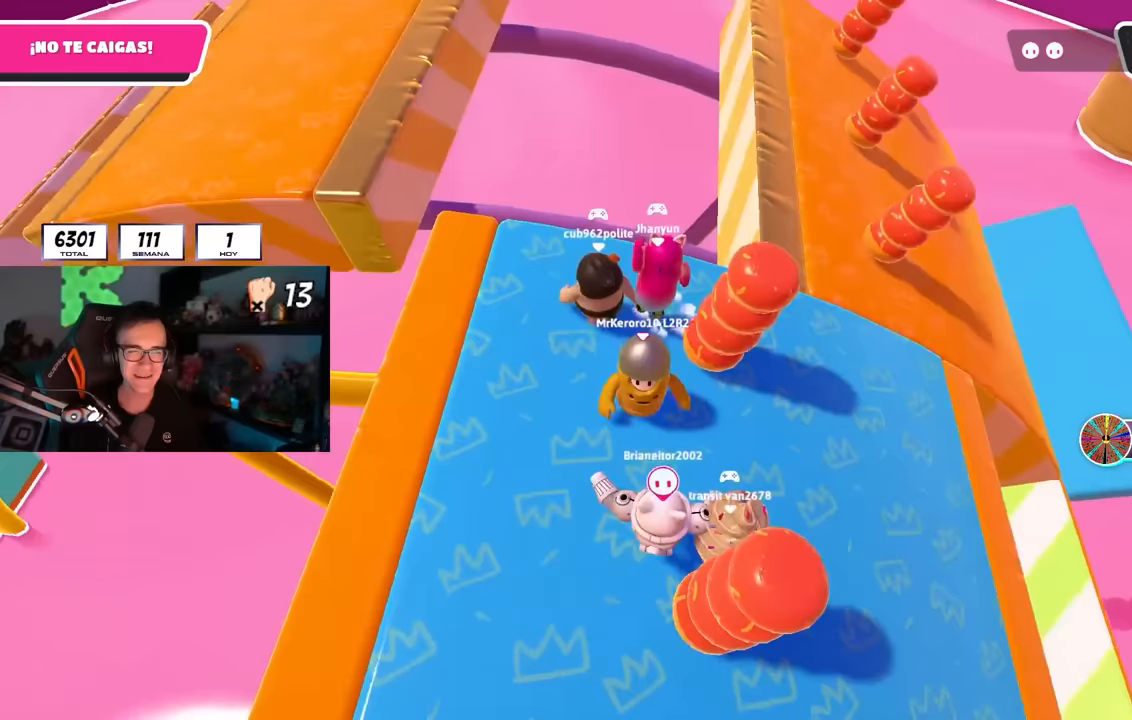
{"buttons": [], "left_stick": "center", "right_stick": "center", "events": [[333, "left_stick", "right"], [450, "left_stick", "center"], [500, "right_stick", "center"]]}
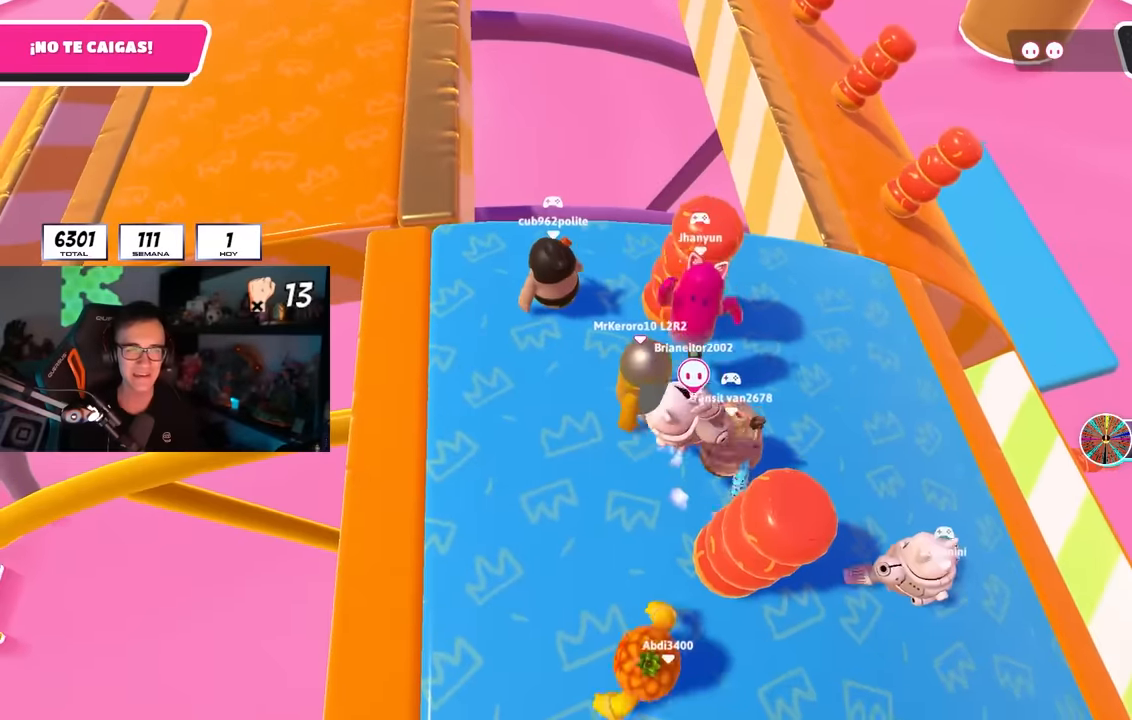
{"buttons": ["L2"], "left_stick": "right", "right_stick": "center", "events": [[17, "left_stick", "left"], [67, "left_stick", "center"], [117, "left_stick", "right"], [300, "left_stick", "center"], [367, "L2", "down"], [467, "left_stick", "right"]]}